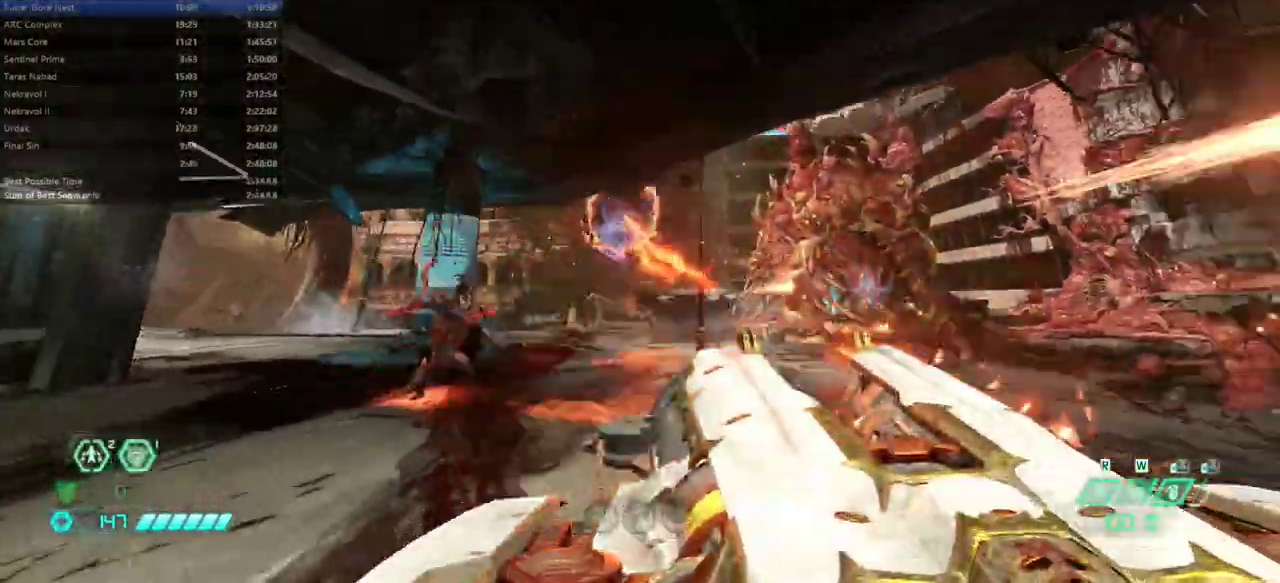
Gameplay with keyboard and mouse; each line is a JSON object with the keys and mouse buttons held at the frame after it. "events" lists presses ("down") and releases ("up") of "alt", "bfg", "bl", "bw", "caps_lock", "cg", "cs", "csg", "ctrl", "dash", "fb", "fw", "hc", "jump", "l", "mel", "mod", "pr", "r", "rl", "ssg", "tab", "mouse_left", "mouse_wheel" and "mouse_right" between this image and that frame as [ms after this image, input, new state], when the widget could be followed in between. "mouse_left", "mouse_wheel", "mouse_right" = the "left", "wheel", "right" buttons of the "mouse" list. No other keys are recorded. "wheel" means that the mouse wheel is clicked or scrolled. Key names are as the overlay labels them; some are game actions (e.g. jump) rather than physical keys. Not read: mouse_move.
{"keys": ["fw"], "mouse": [], "events": [[33, "bw", "up"], [267, "fw", "down"], [433, "l", "up"]]}
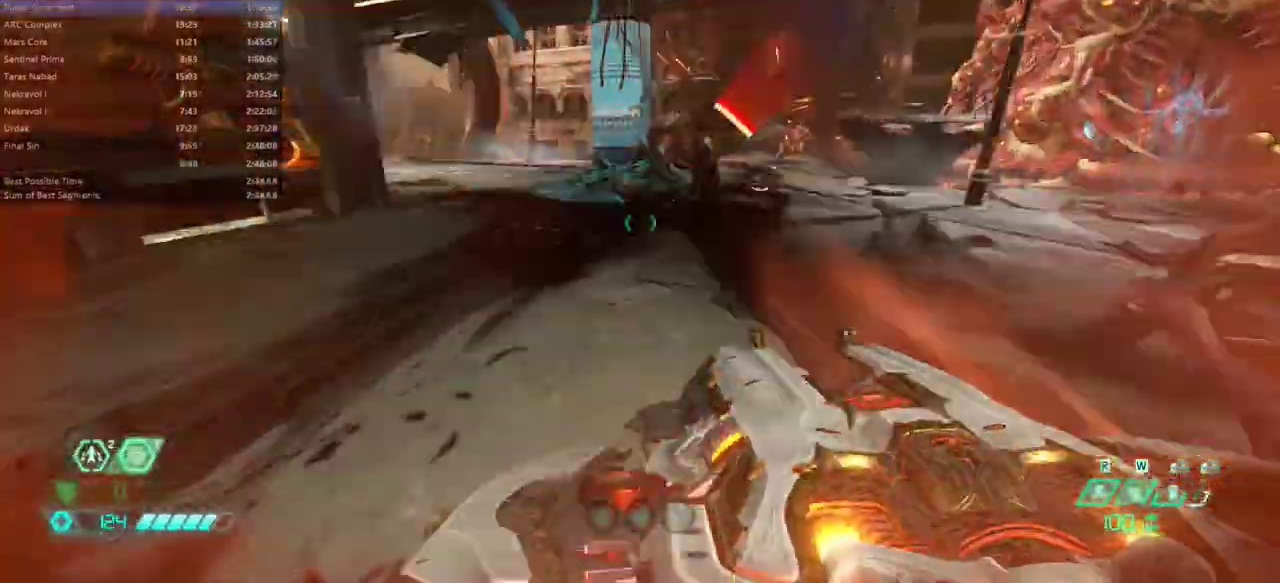
{"keys": ["fw"], "mouse": [], "events": [[200, "cs", "down"], [300, "cs", "up"]]}
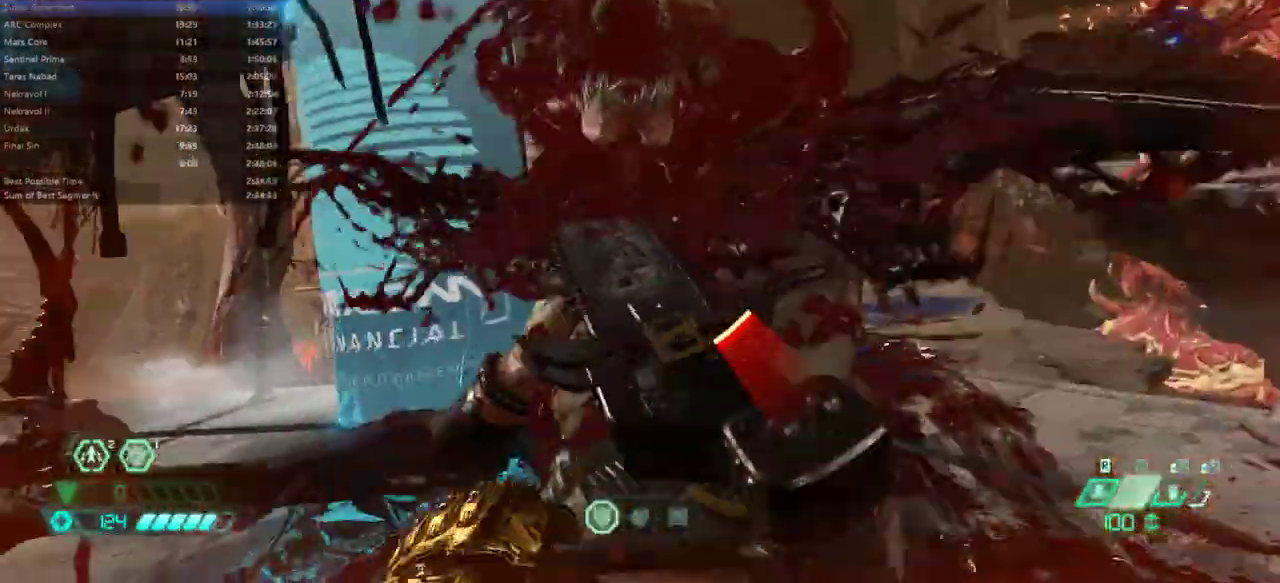
{"keys": ["fw"], "mouse": [], "events": []}
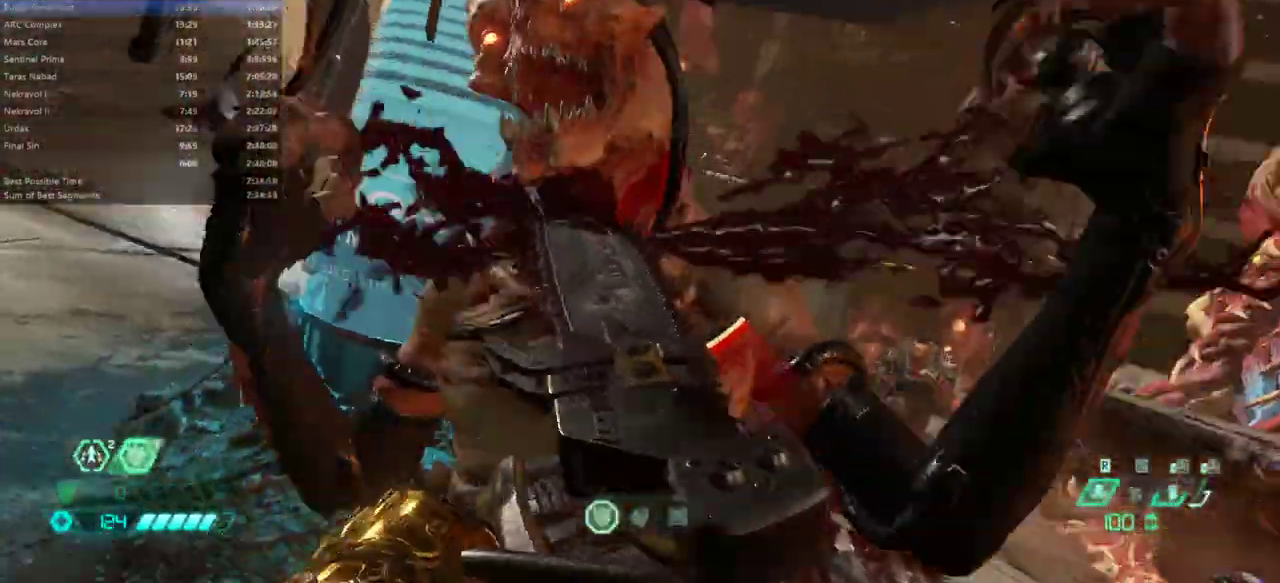
{"keys": ["fw", "l"], "mouse": [], "events": [[167, "l", "down"]]}
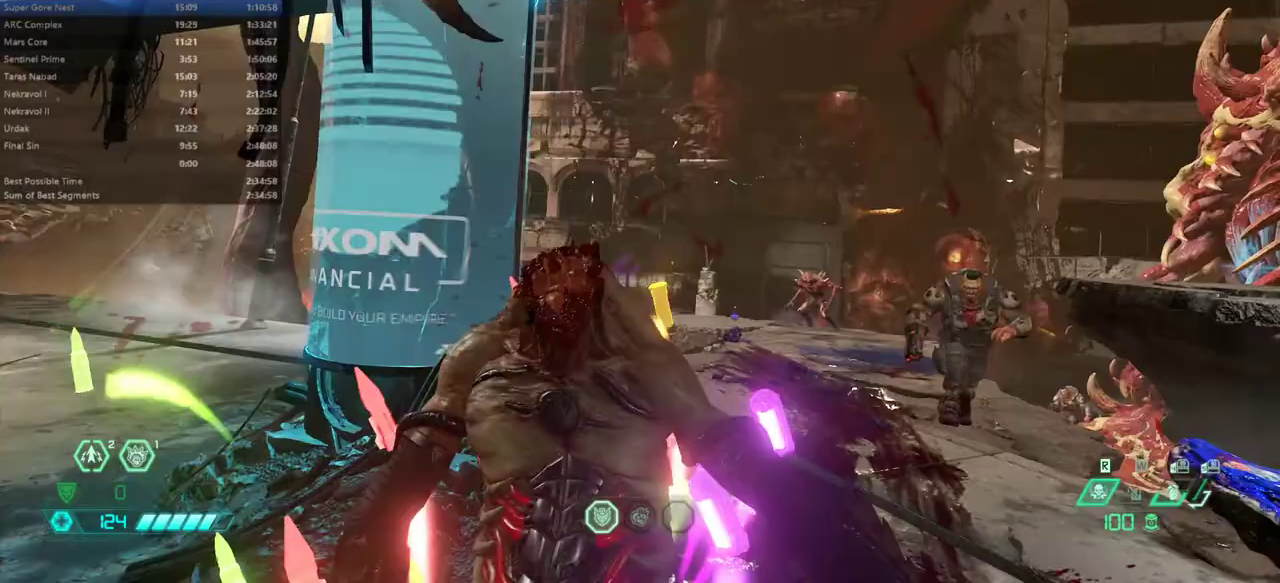
{"keys": ["bw", "l"], "mouse": [], "events": [[167, "fw", "up"], [367, "bw", "down"]]}
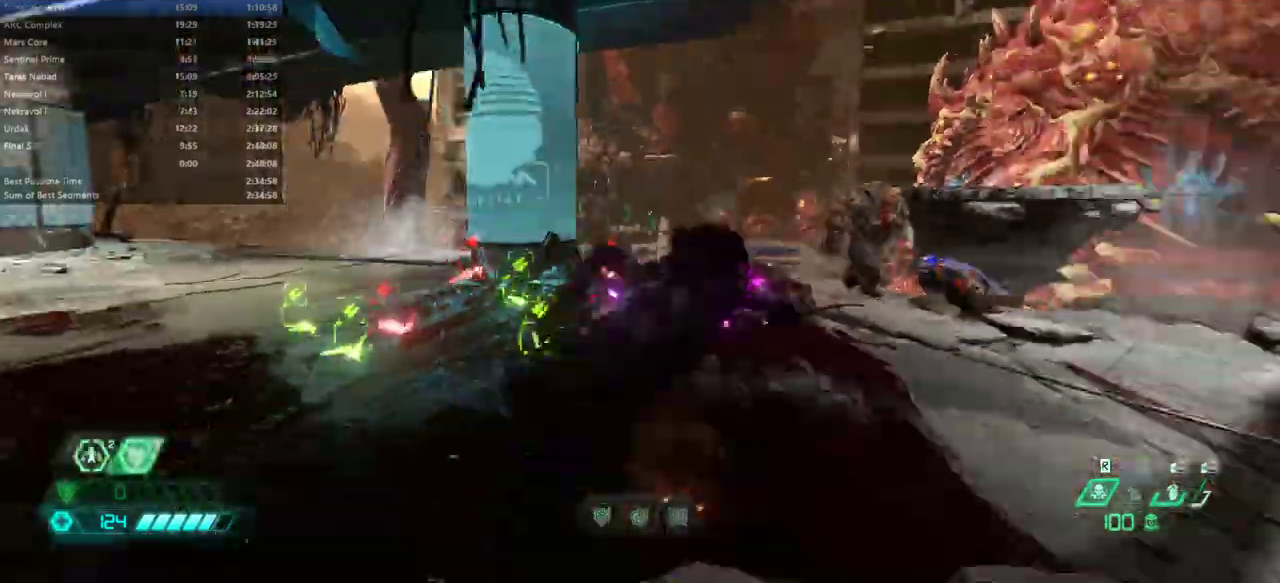
{"keys": ["dash", "fw"], "mouse": [], "events": [[67, "bw", "up"], [300, "fw", "down"], [400, "l", "up"], [500, "dash", "down"]]}
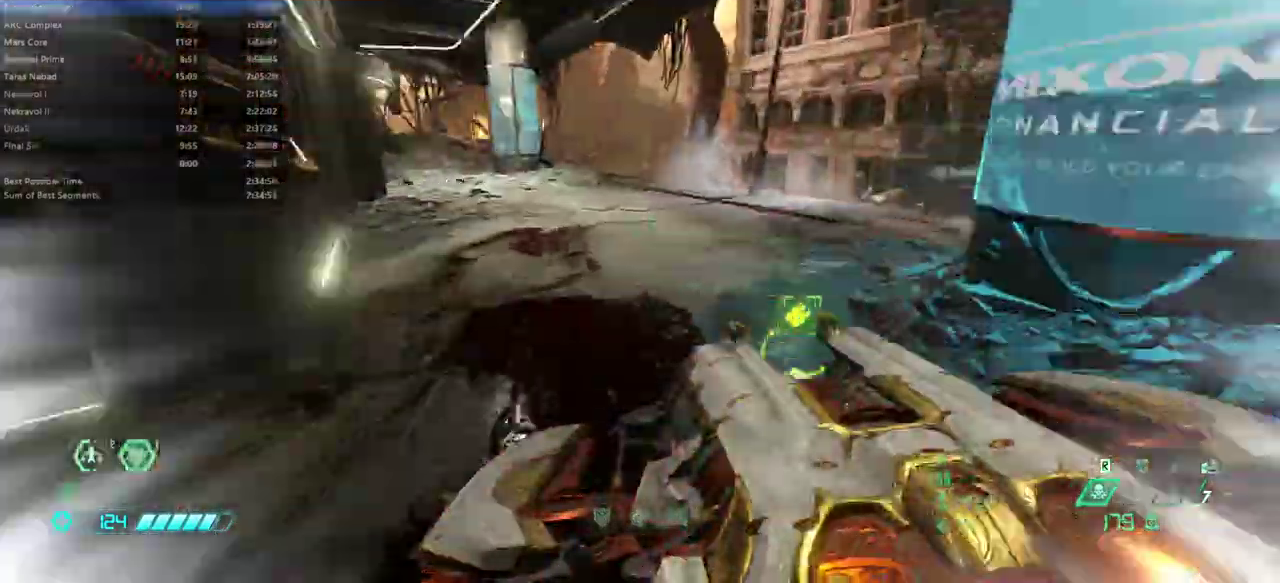
{"keys": ["fw", "l"], "mouse": [], "events": [[133, "dash", "up"], [133, "rl", "down"], [233, "rl", "up"], [367, "l", "down"]]}
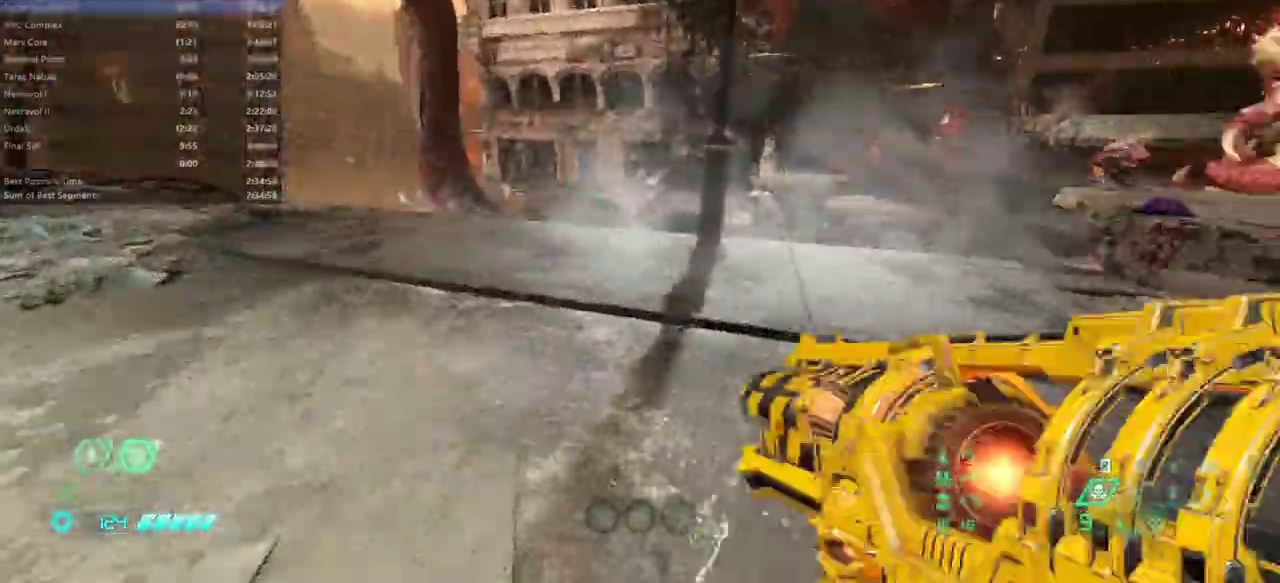
{"keys": ["fw", "l"], "mouse": [], "events": [[100, "jump", "down"], [167, "jump", "up"], [233, "jump", "down"], [333, "jump", "up"]]}
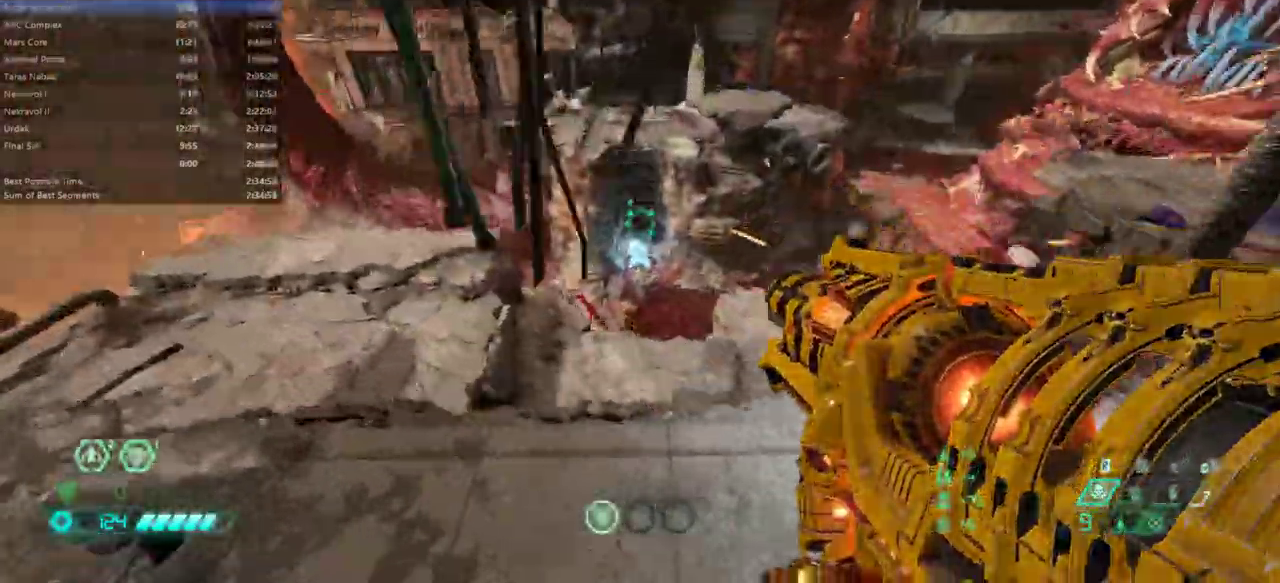
{"keys": ["fw"], "mouse": ["right"], "events": [[267, "dash", "down"], [367, "dash", "up"], [400, "mouse_right", "down"], [500, "l", "up"]]}
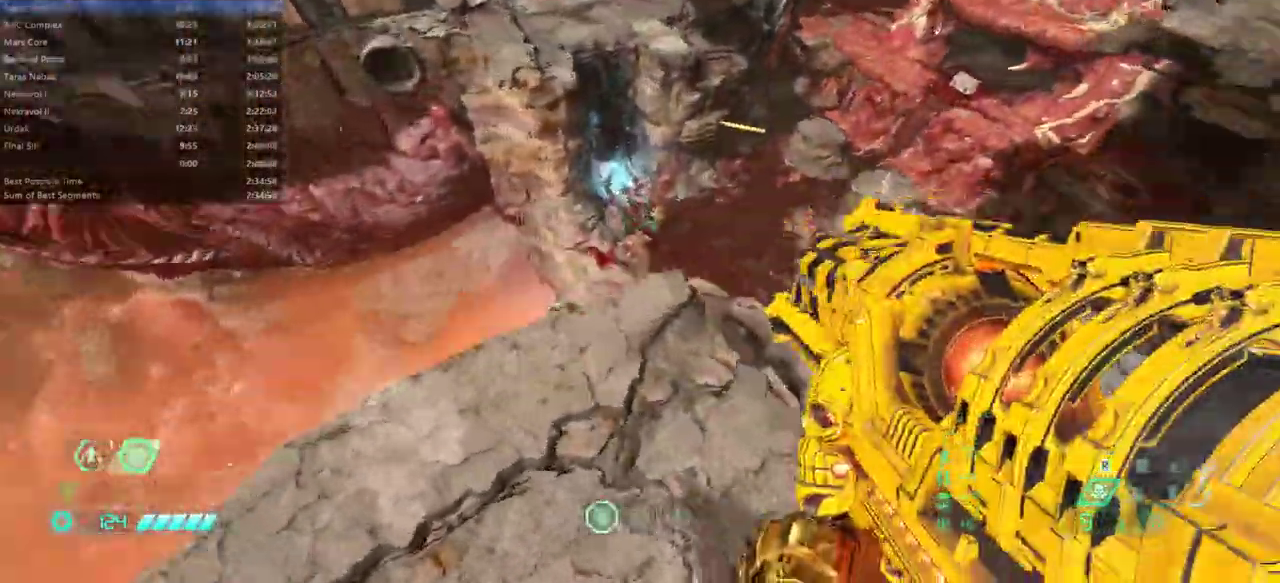
{"keys": ["r"], "mouse": ["right"], "events": [[333, "fw", "up"], [333, "mouse_left", "down"], [400, "r", "down"], [500, "mouse_left", "up"]]}
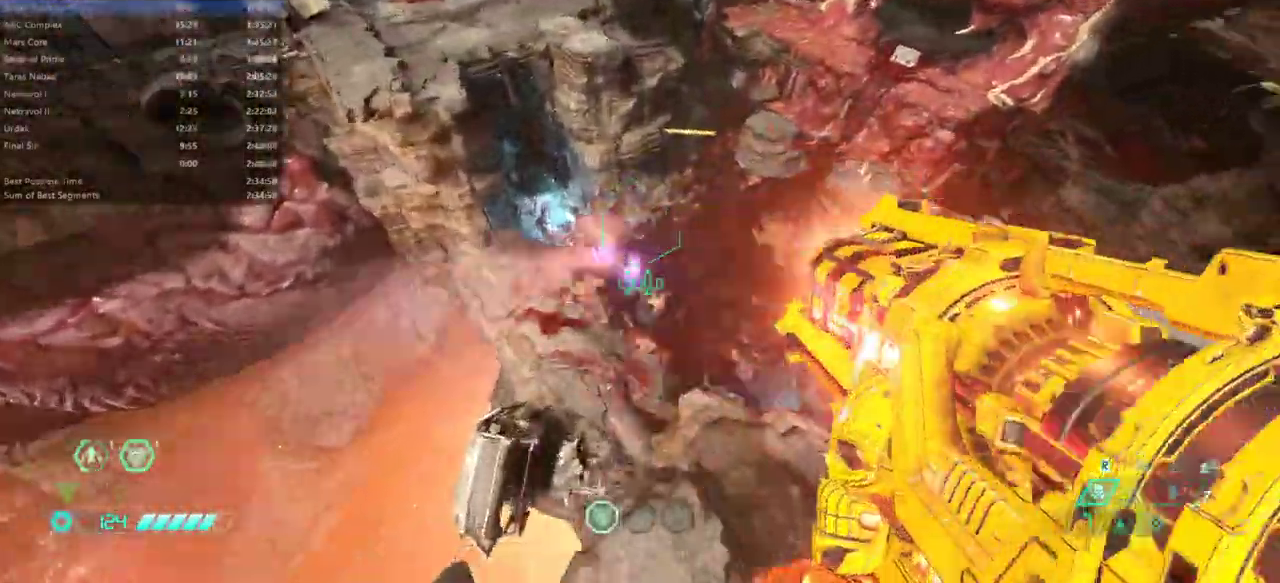
{"keys": ["fw", "r"], "mouse": [], "events": [[67, "mouse_right", "up"], [167, "fw", "down"]]}
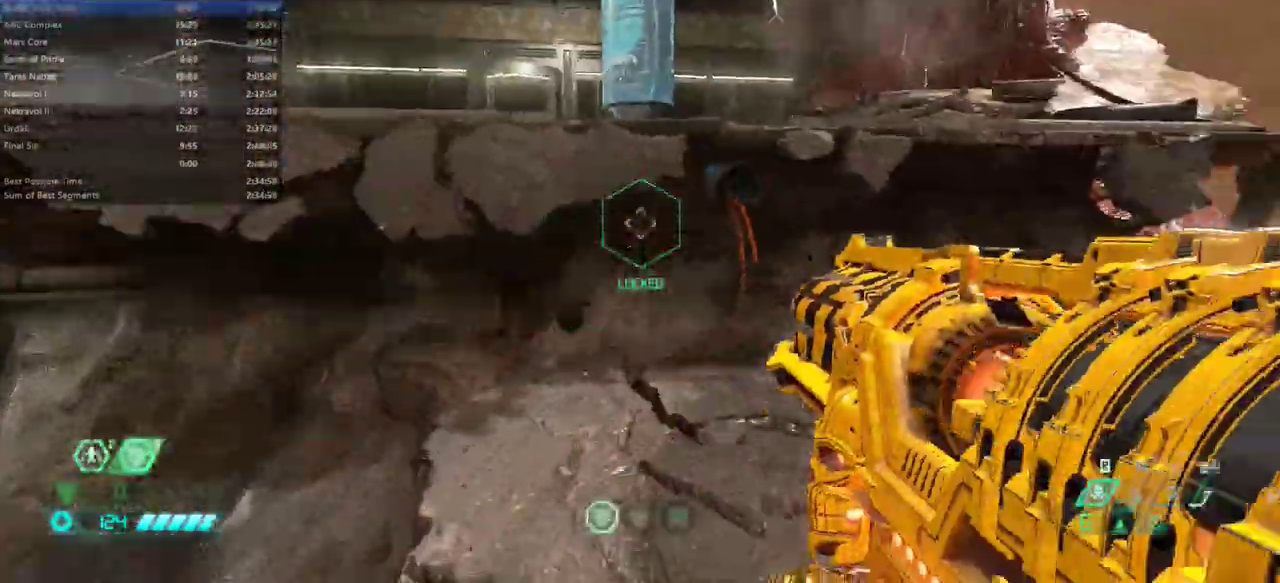
{"keys": ["fw"], "mouse": [], "events": [[33, "jump", "down"], [167, "jump", "up"], [200, "jump", "down"], [367, "jump", "up"], [367, "r", "up"]]}
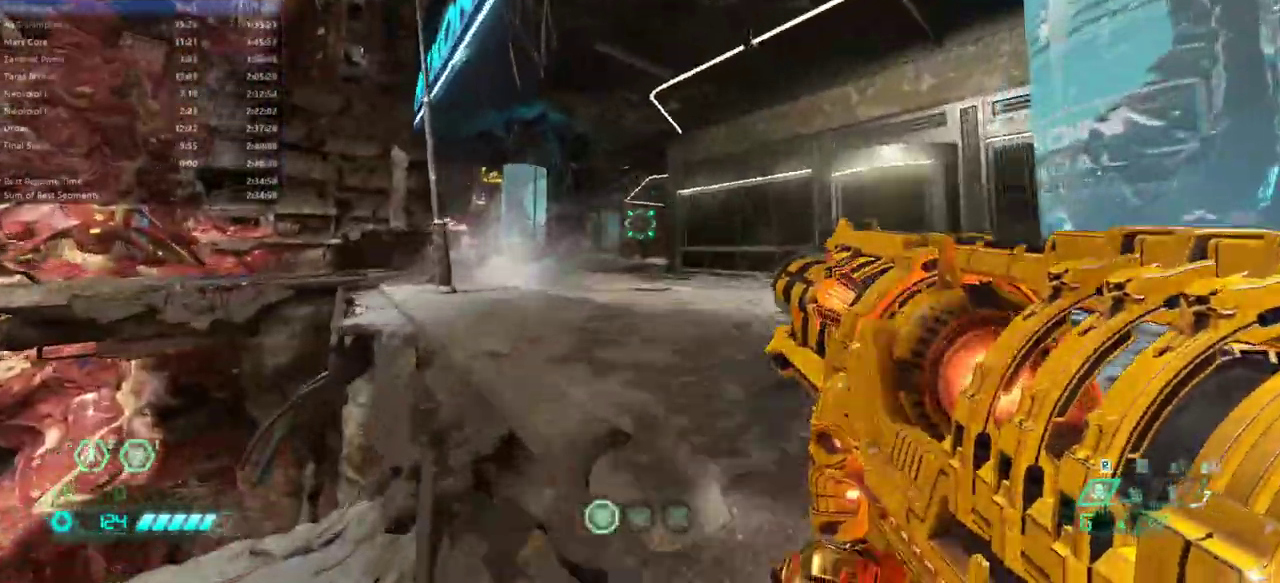
{"keys": ["dash", "fw", "r"], "mouse": [], "events": [[33, "pr", "down"], [133, "pr", "up"], [333, "r", "down"], [467, "dash", "down"]]}
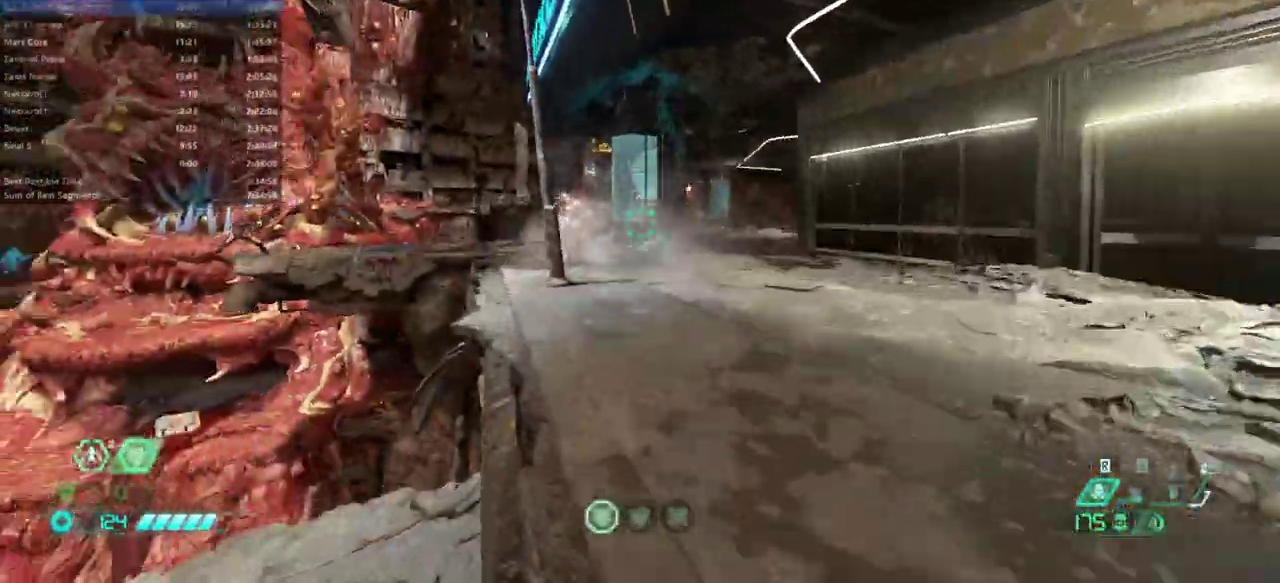
{"keys": ["fw", "r"], "mouse": ["left"], "events": [[67, "dash", "up"], [300, "dash", "down"], [433, "dash", "up"], [467, "mouse_left", "down"]]}
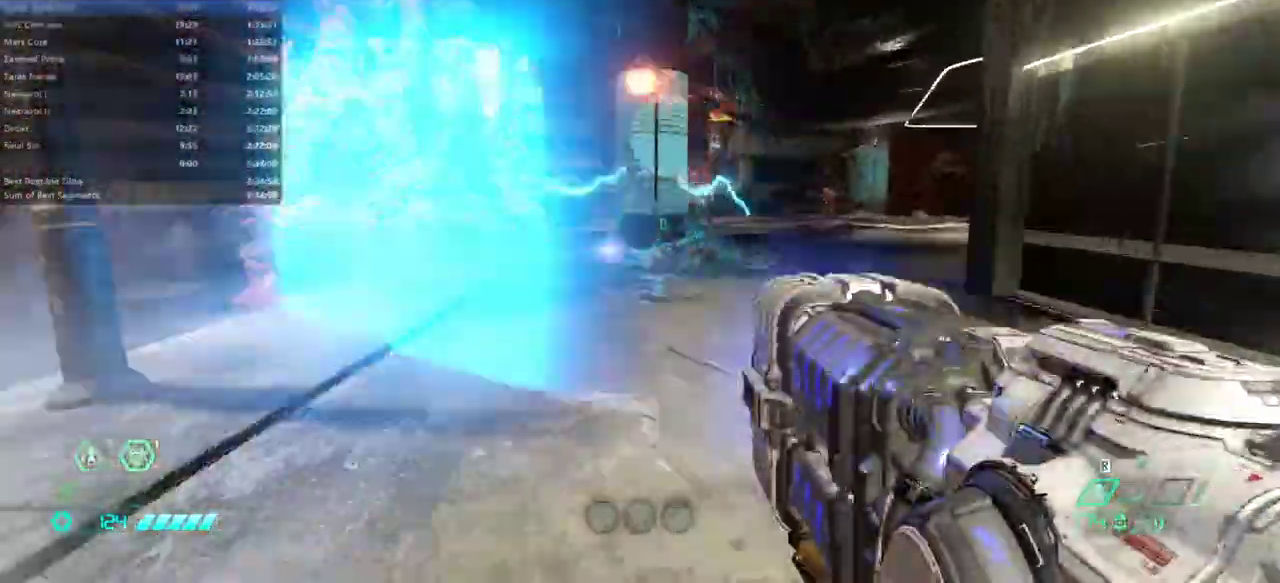
{"keys": ["fw"], "mouse": ["left"], "events": [[367, "jump", "down"], [500, "jump", "up"], [500, "r", "up"]]}
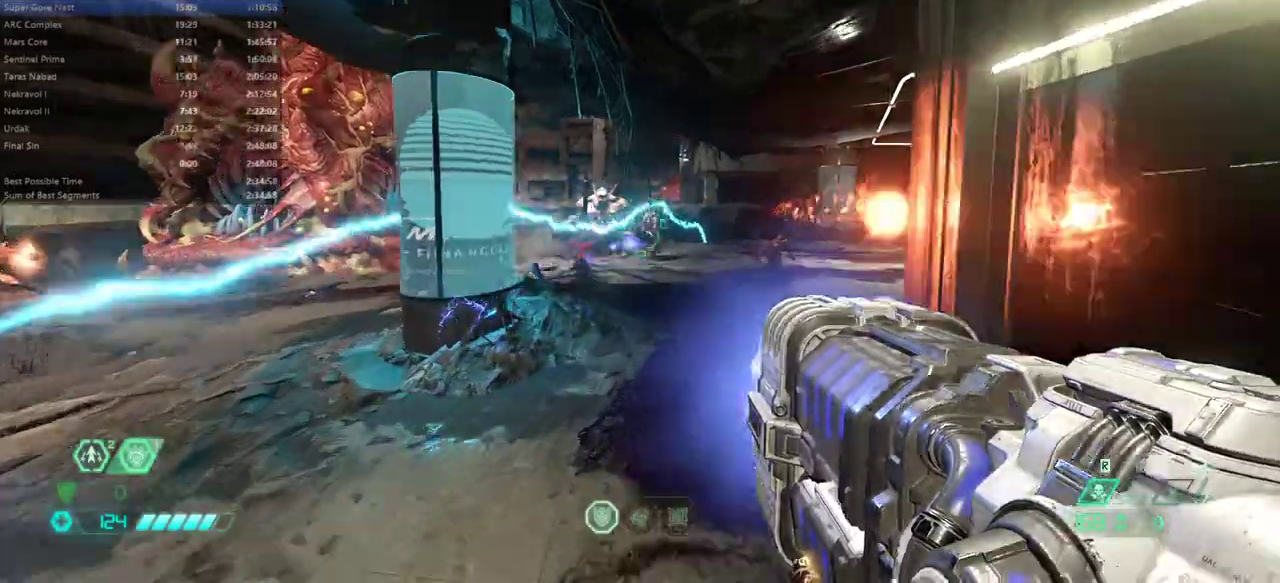
{"keys": ["dash", "fw", "r"], "mouse": ["left"], "events": [[133, "mouse_left", "up"], [167, "ssg", "down"], [233, "ssg", "up"], [433, "r", "down"], [467, "dash", "down"], [500, "mouse_left", "down"]]}
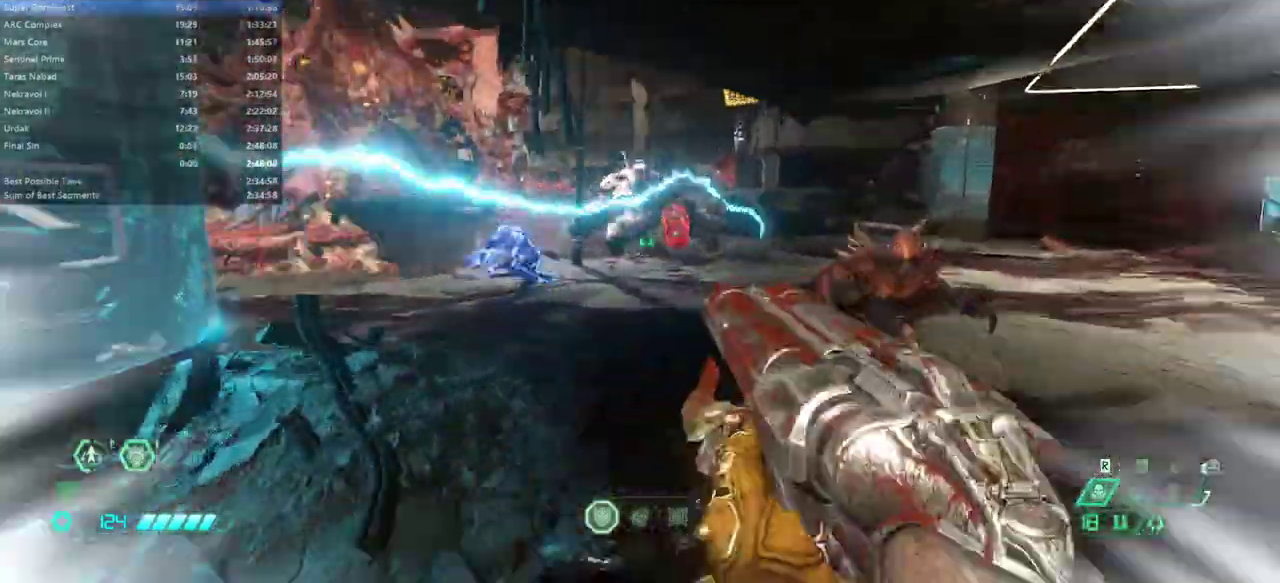
{"keys": [], "mouse": [], "events": [[100, "mouse_left", "up"], [167, "fw", "up"], [200, "dash", "up"], [233, "r", "up"], [300, "fw", "down"], [400, "bl", "down"], [433, "bl", "up"], [433, "fw", "up"]]}
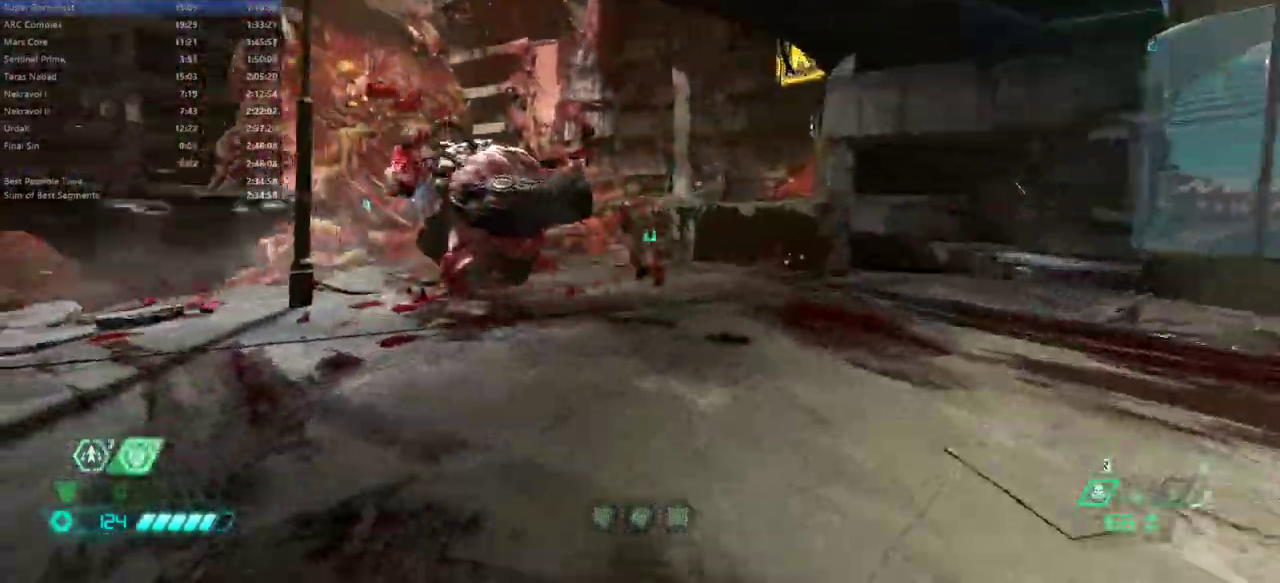
{"keys": ["bw"], "mouse": [], "events": [[67, "r", "down"], [167, "bw", "down"], [167, "mouse_left", "down"], [267, "r", "up"], [300, "mouse_left", "up"], [367, "ssg", "down"], [433, "ssg", "up"]]}
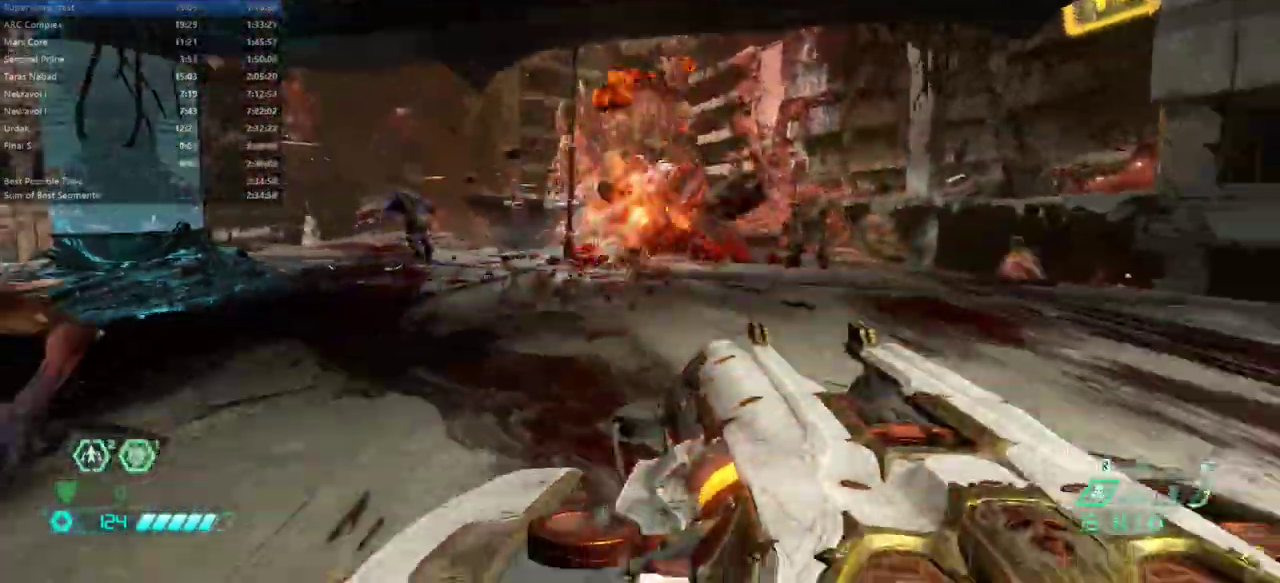
{"keys": ["bl", "fw"], "mouse": [], "events": [[33, "bw", "up"], [33, "r", "down"], [167, "fw", "down"], [333, "mouse_left", "down"], [400, "r", "up"], [467, "mouse_left", "up"], [500, "bl", "down"]]}
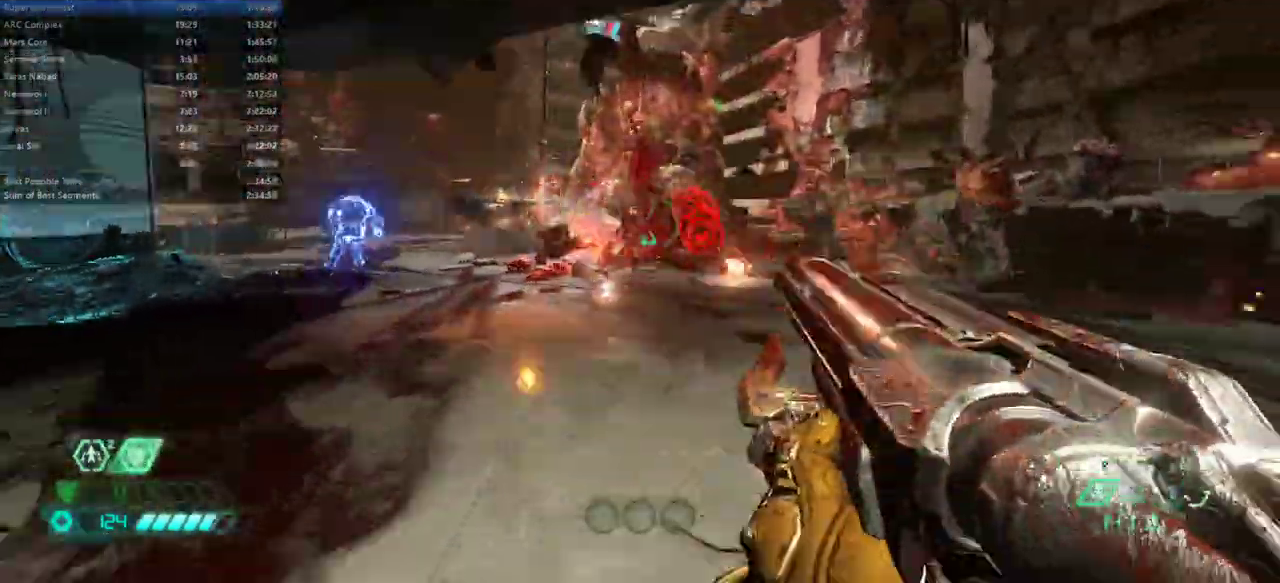
{"keys": ["bw", "r"], "mouse": ["left"], "events": [[67, "bl", "up"], [67, "fw", "up"], [200, "bw", "down"], [300, "r", "down"], [433, "mouse_left", "down"]]}
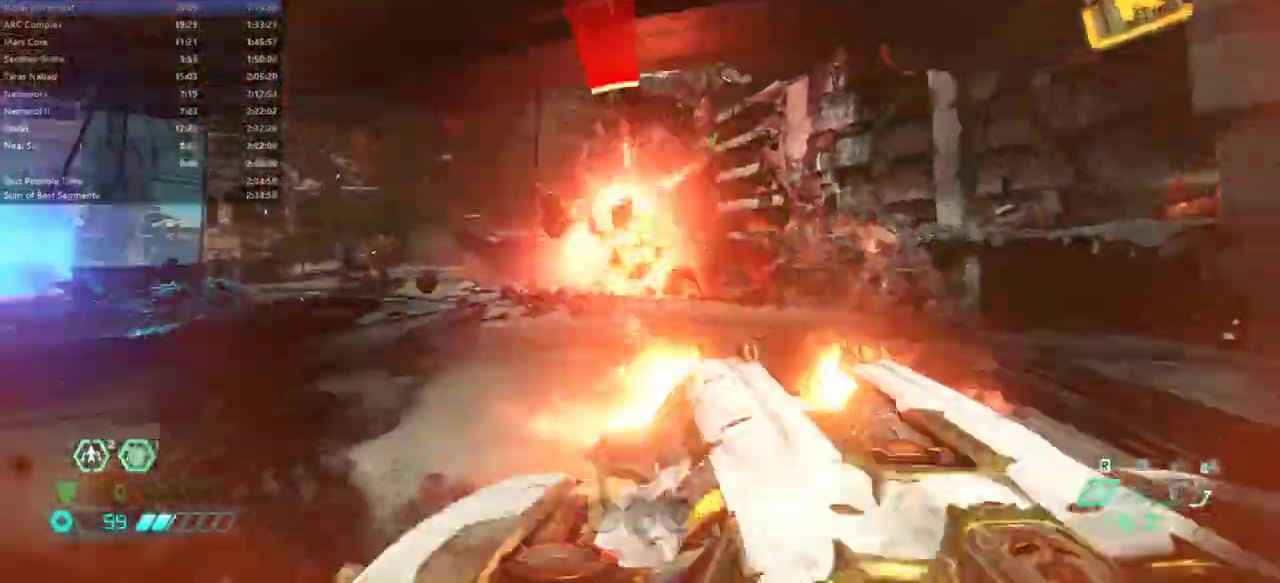
{"keys": ["fw"], "mouse": [], "events": [[33, "mouse_left", "up"], [133, "l", "down"], [133, "r", "up"], [200, "bw", "up"], [267, "ssg", "down"], [300, "ssg", "up"], [400, "fw", "down"], [433, "l", "up"]]}
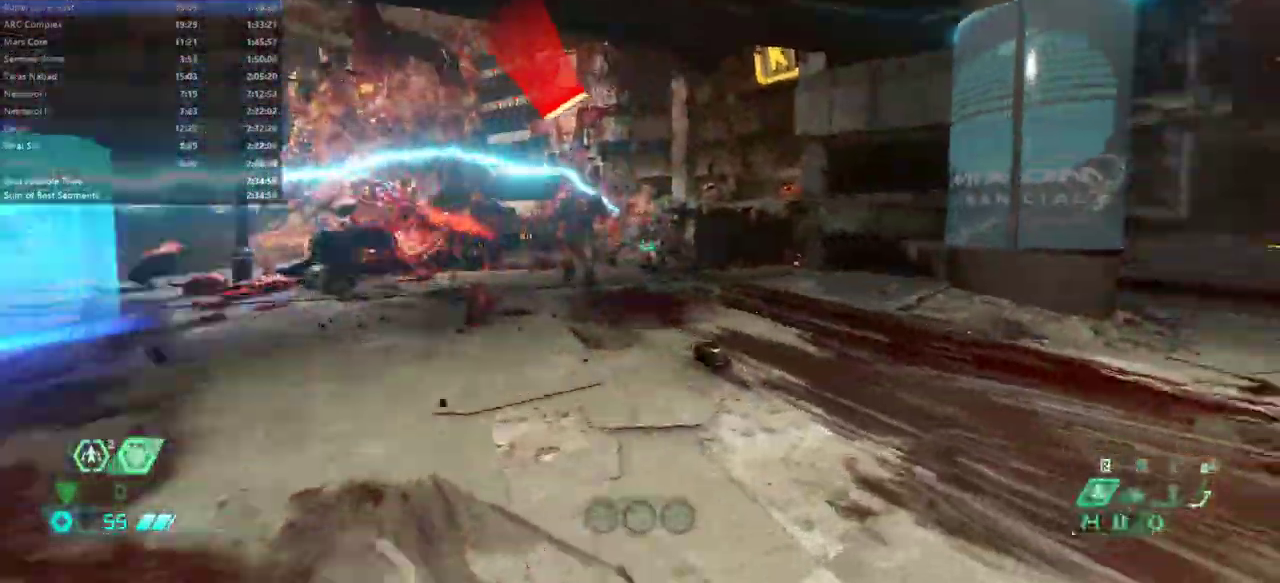
{"keys": ["bw", "dash"], "mouse": ["left"], "events": [[100, "mouse_right", "down"], [167, "fw", "up"], [233, "mouse_right", "up"], [500, "bw", "down"], [500, "dash", "down"], [500, "mouse_left", "down"]]}
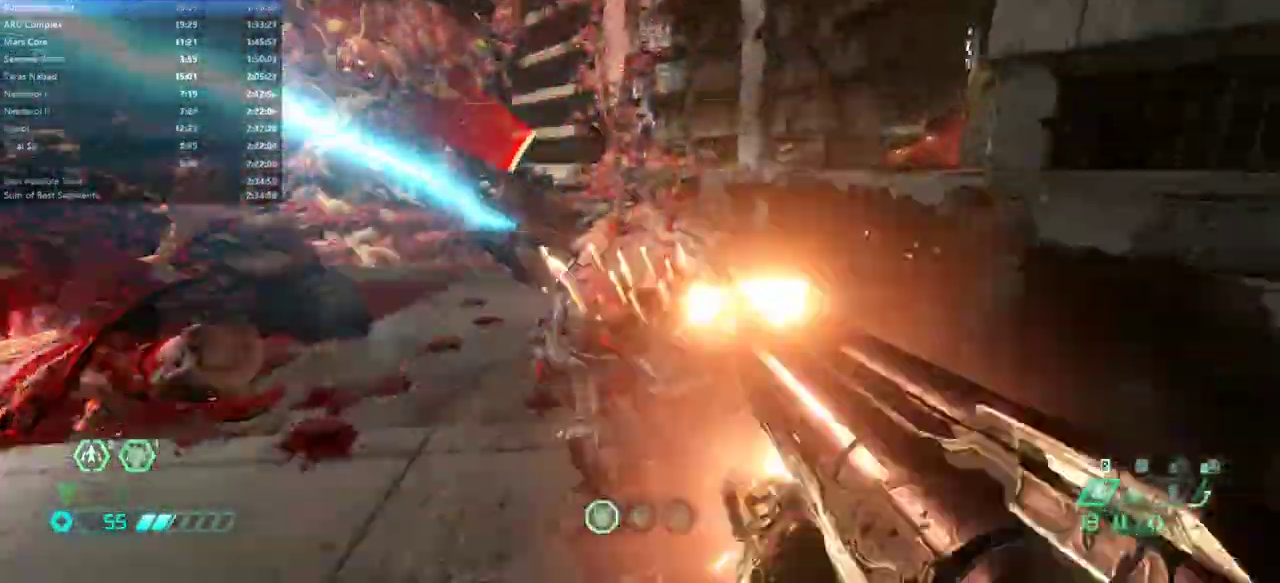
{"keys": ["bw"], "mouse": [], "events": [[133, "mouse_left", "up"], [233, "dash", "up"], [333, "hc", "down"], [433, "hc", "up"]]}
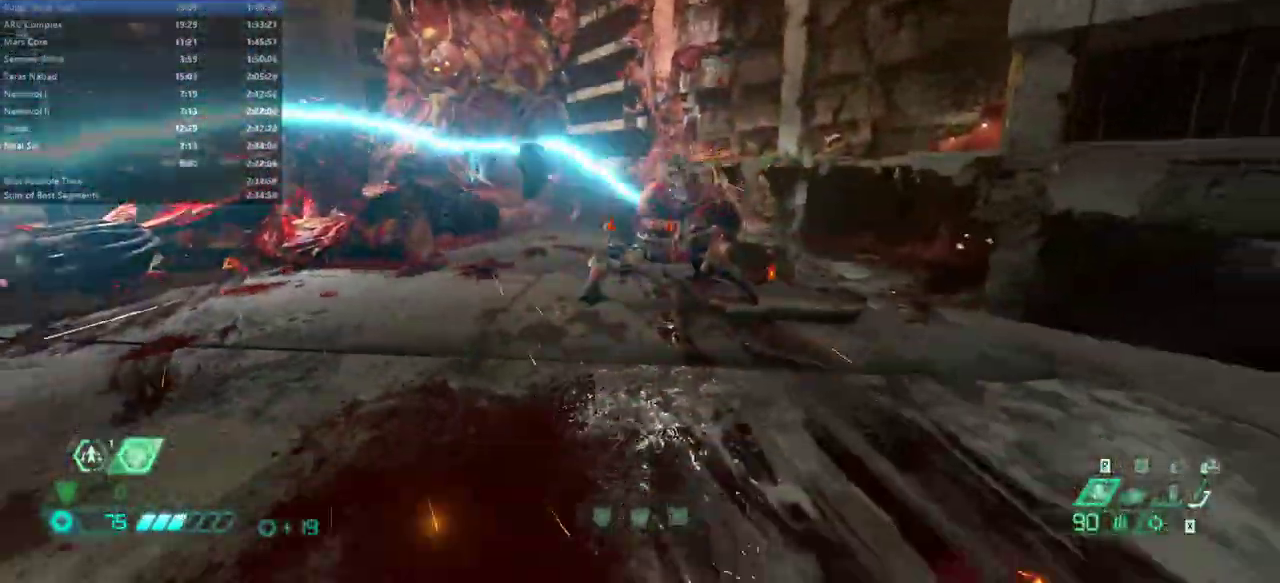
{"keys": ["bw", "l"], "mouse": [], "events": [[133, "mouse_right", "down"], [167, "mouse_left", "down"], [200, "dash", "down"], [200, "r", "down"], [267, "mouse_right", "up"], [300, "mouse_left", "up"], [367, "r", "up"], [433, "dash", "up"], [500, "l", "down"]]}
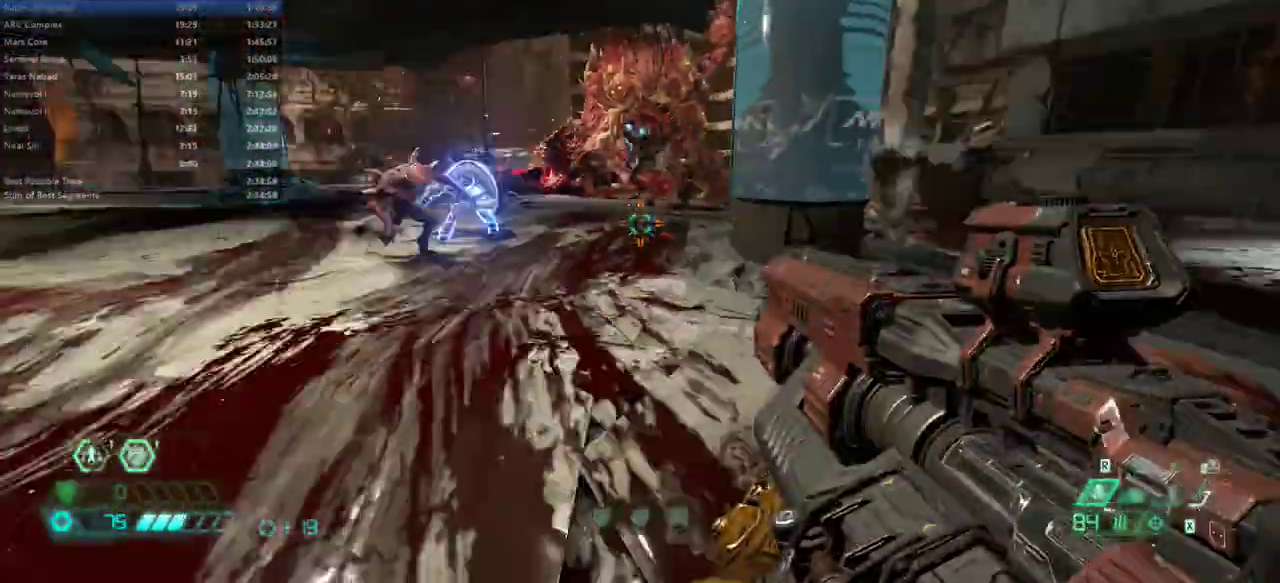
{"keys": ["fw", "l"], "mouse": [], "events": [[133, "bw", "up"], [467, "fw", "down"]]}
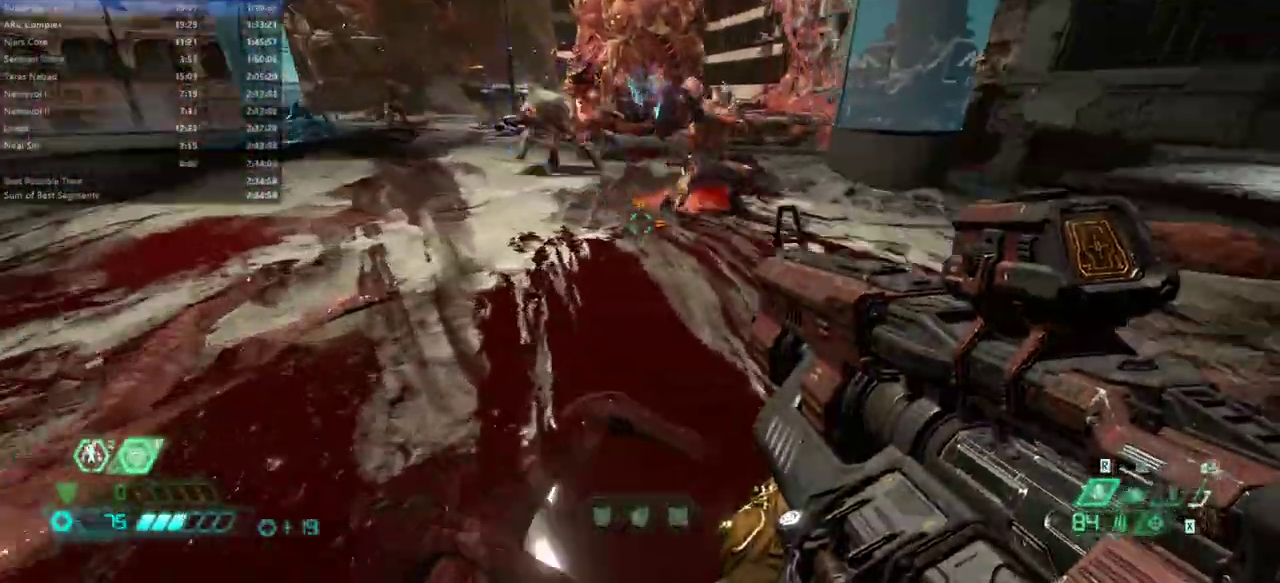
{"keys": ["l"], "mouse": [], "events": [[333, "fb", "down"], [433, "fw", "up"], [467, "fb", "up"]]}
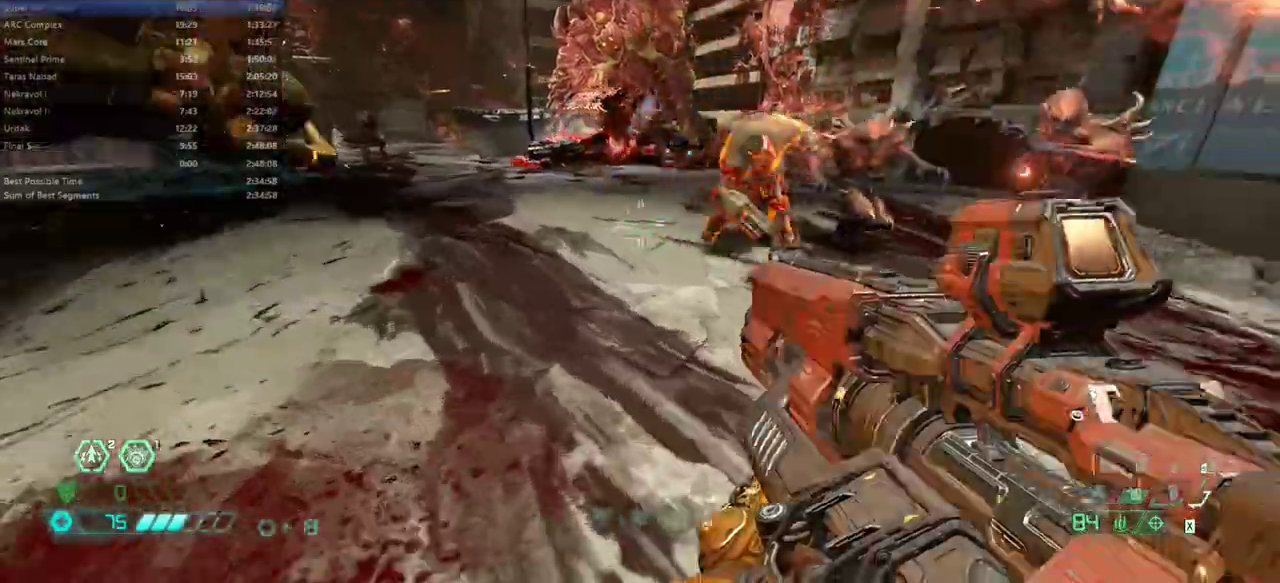
{"keys": ["l"], "mouse": [], "events": [[367, "pr", "down"], [433, "pr", "up"]]}
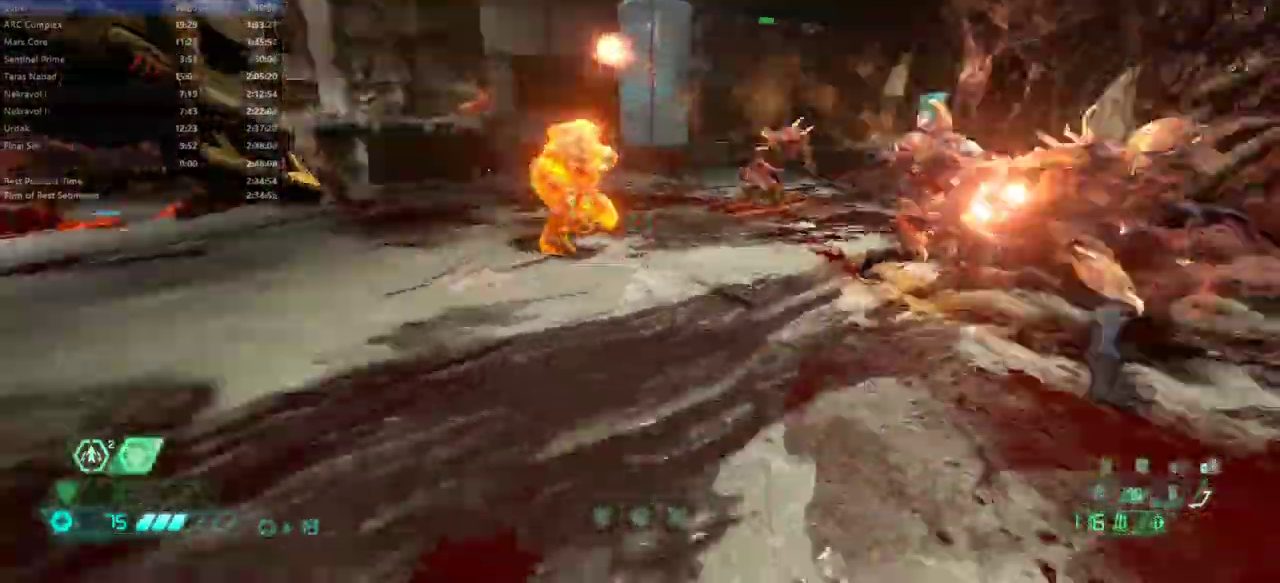
{"keys": ["bw", "r"], "mouse": ["left"], "events": [[100, "bw", "down"], [100, "l", "up"], [133, "r", "down"], [233, "mouse_left", "down"]]}
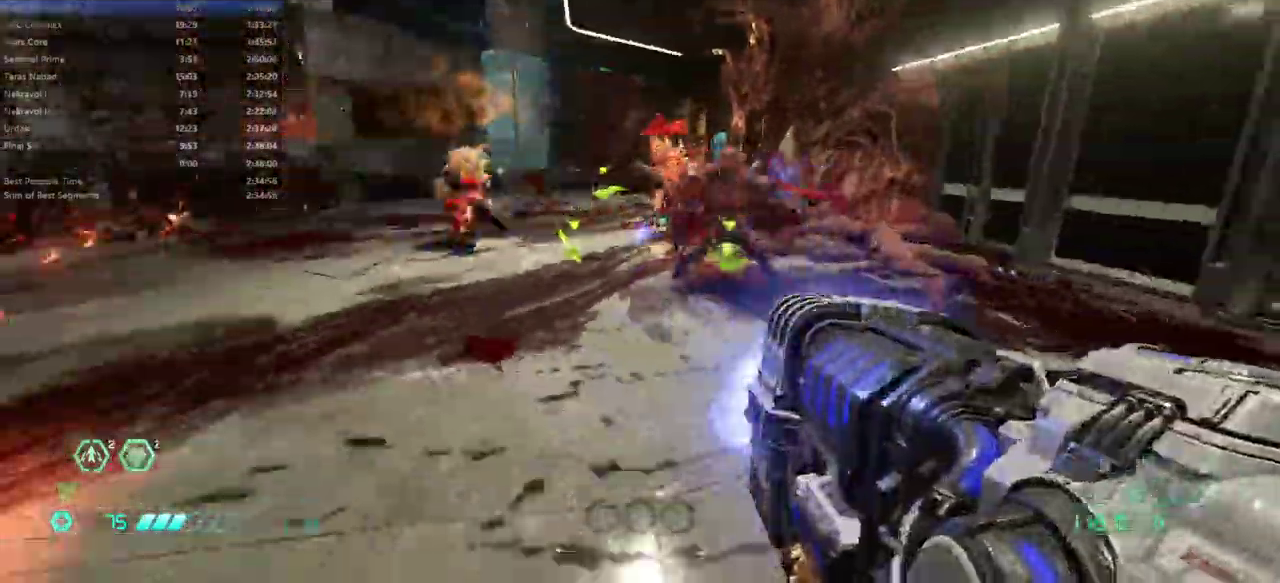
{"keys": ["fw", "r"], "mouse": ["left"], "events": [[67, "bw", "up"], [467, "fw", "down"]]}
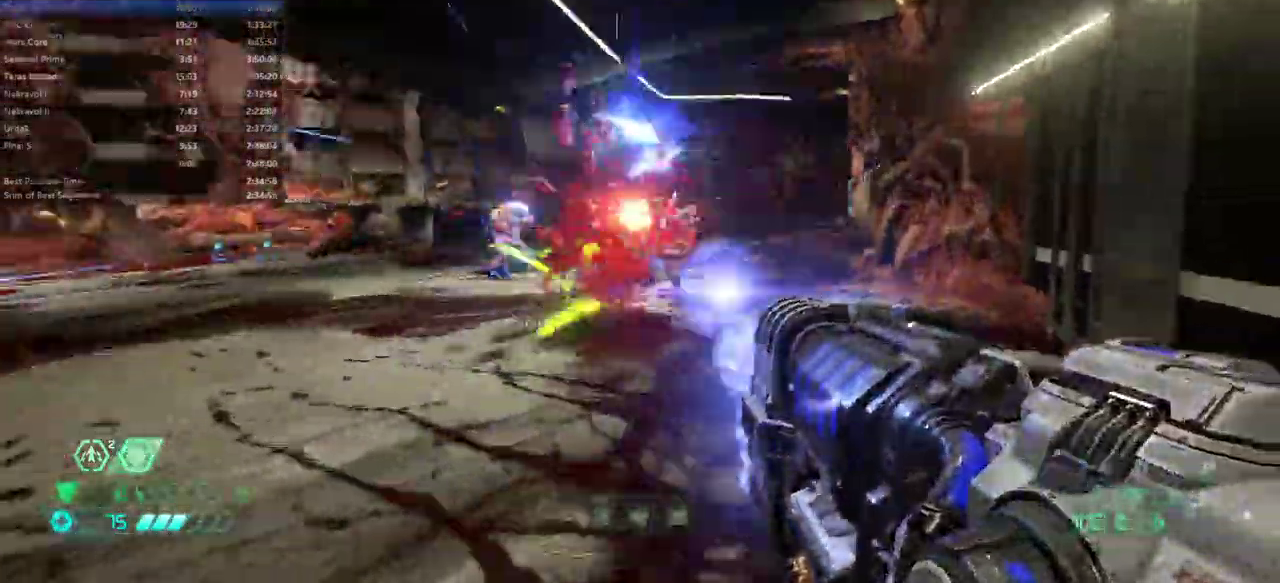
{"keys": ["fw", "r"], "mouse": ["left"], "events": []}
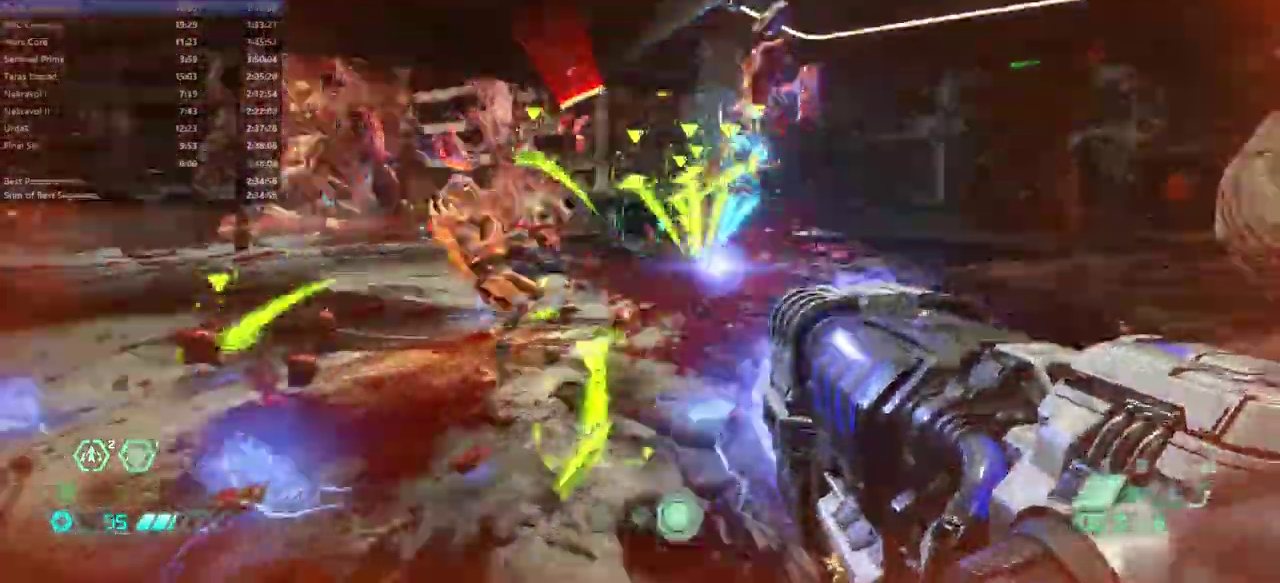
{"keys": ["fw", "r"], "mouse": ["left"], "events": [[233, "fw", "up"], [433, "fw", "down"]]}